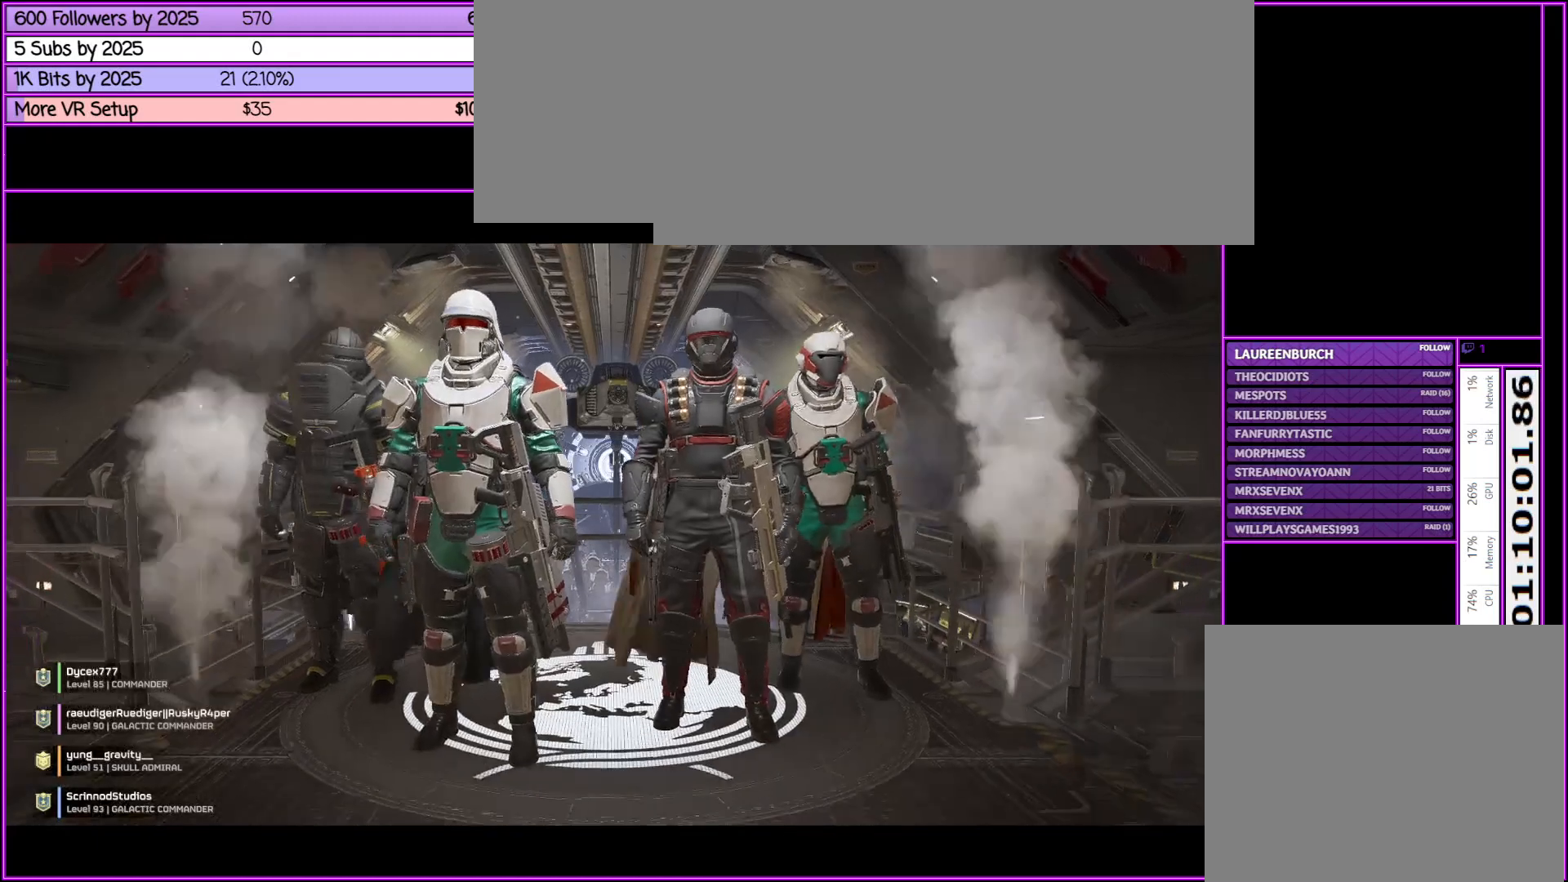
Gameplay with keyboard and mouse; each line is a JSON object with the keys and mouse buttons held at the frame after it. "events" lists presses ("down") and releases ("up") of ".", "/", "0", "1", "2", "3", "4", "5", "6", "7", "8", "9", "a", "alt_l", "alt_r", "b", "backslash", "backspace", "c", "caps_lock", "comma", "ctrl_l", "ctrl_r", "d", "down", "e", "equals", "escape", "f", "f1", "f10", "f11", "f12", "f2", "f3", "f4", "f5", "f6", "f7", "f8", "f9", "g", "h", "i", "j", "k", "l", "lbracket", "left", "m", "minus", "n", "o", "p", "q", "quote", "r", "rbracket", "return", "right", "s", "semicolon", "shift_l", "shift_r", "space", "super", "t", "tab", "tilde", "u", "up", "v", "w", "x", "y", "z", "mouse_left", "mouse_middle", "mouse_right", "mouse_wheel_up" and "mouse_wheel_down" between this image and that frame as [ms after this image, input, new state], when the widget could be followed in between. "mouse_left", "mouse_middle", "mouse_right", "mouse_wheel_up", "mouse_wheel_down" = the "left", "middle", "right", "wheel_up", "wheel_down" buttons of the "mouse" list. No other keys are recorded. Not read: mouse_move.
{"keys": ["escape"], "mouse": [], "events": [[166, "escape", "down"], [316, "escape", "up"], [500, "escape", "down"]]}
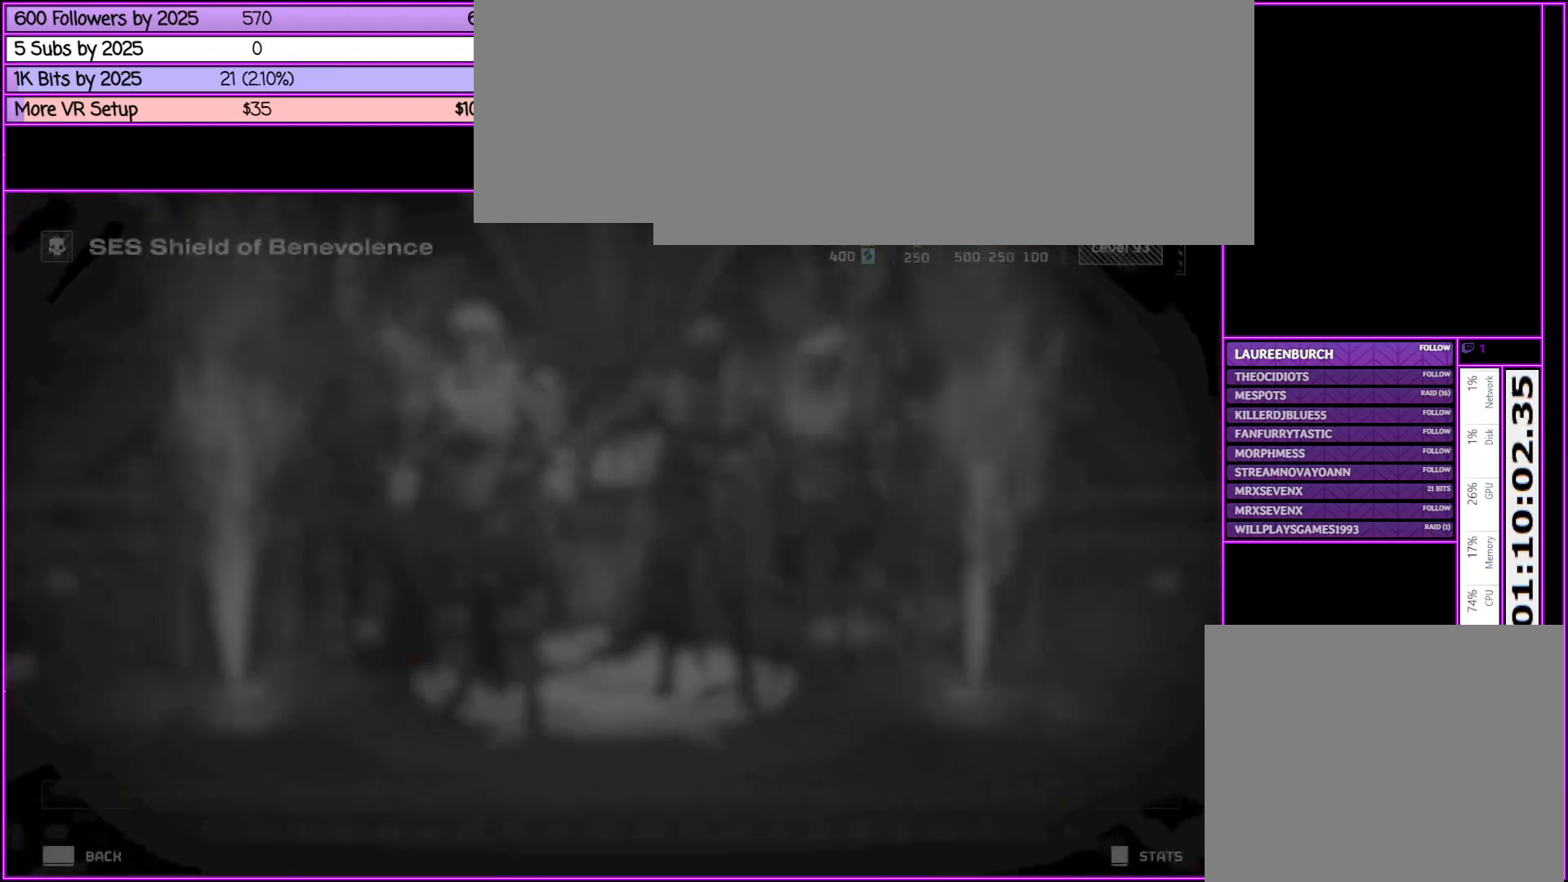
{"keys": ["escape"], "mouse": [], "events": [[150, "escape", "up"], [383, "escape", "down"]]}
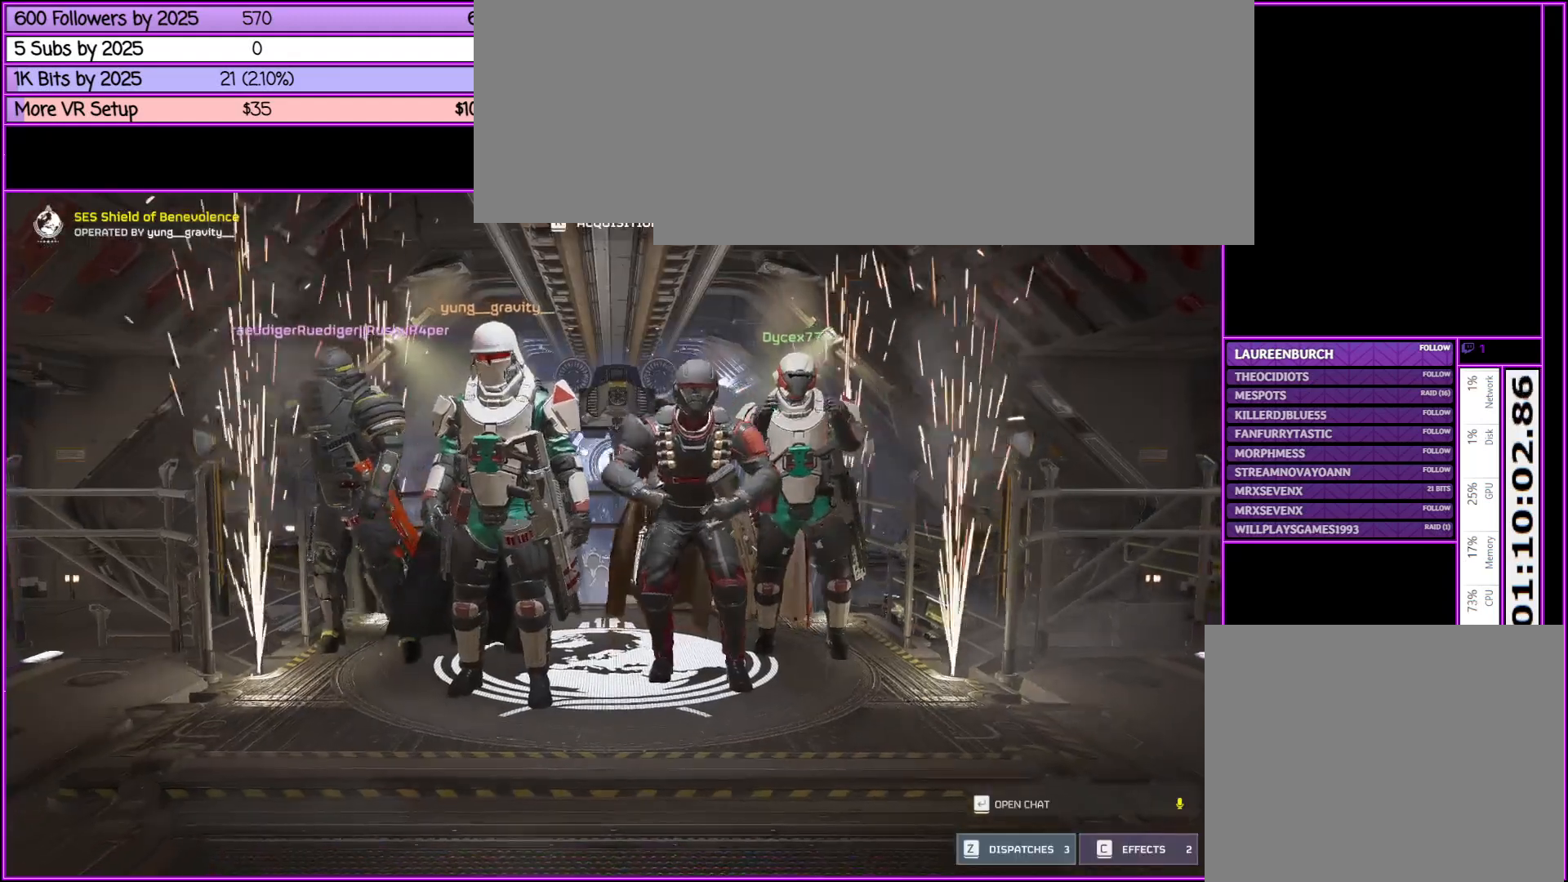
{"keys": [], "mouse": [], "events": [[66, "escape", "up"], [300, "escape", "down"], [483, "escape", "up"]]}
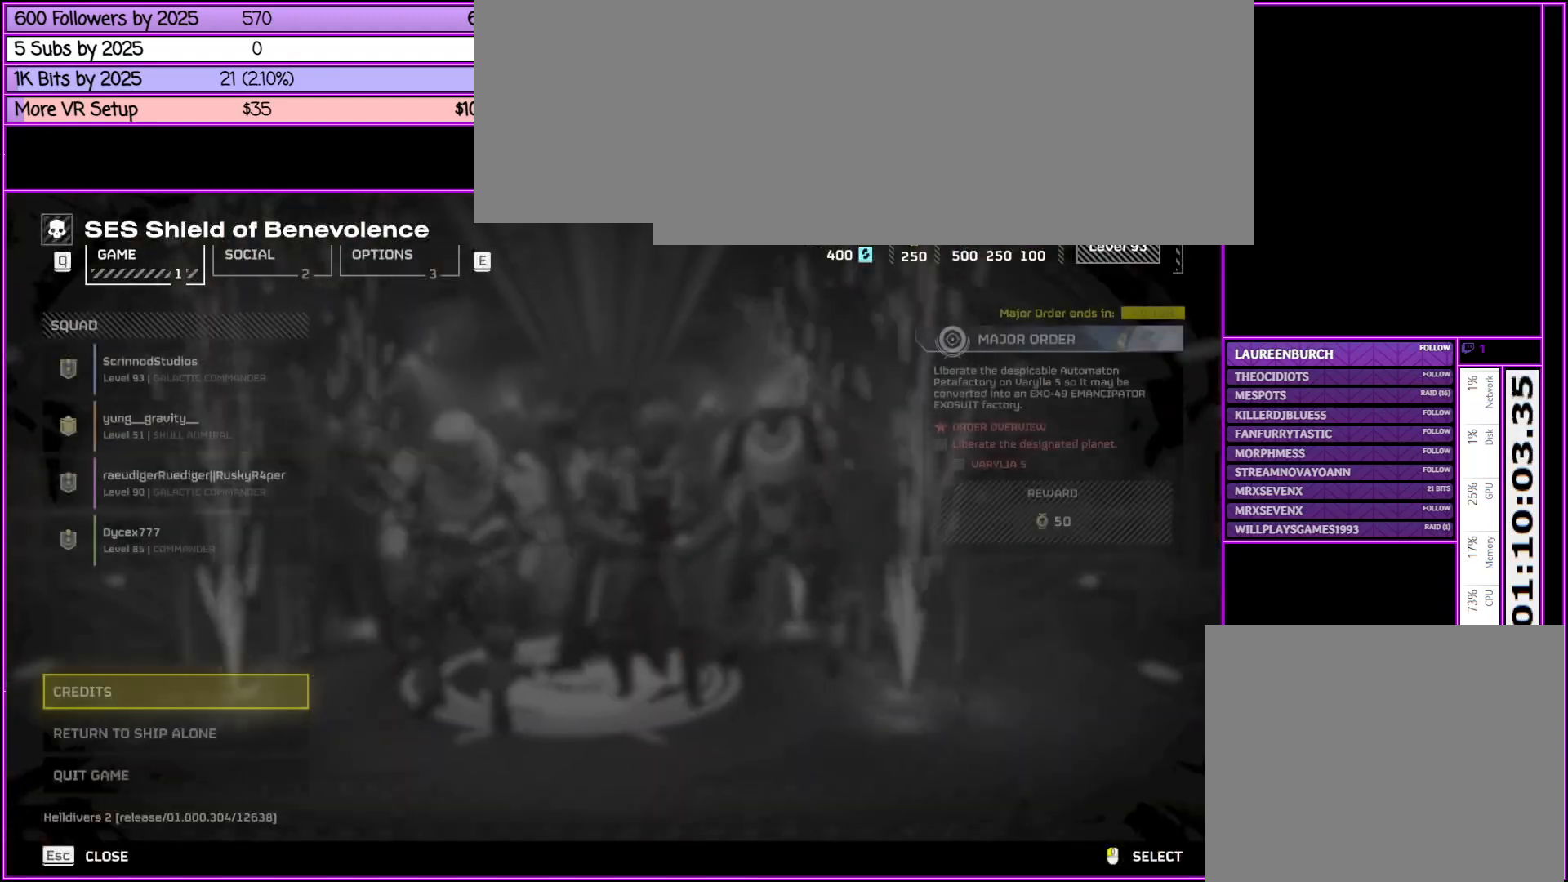
{"keys": [], "mouse": [], "events": []}
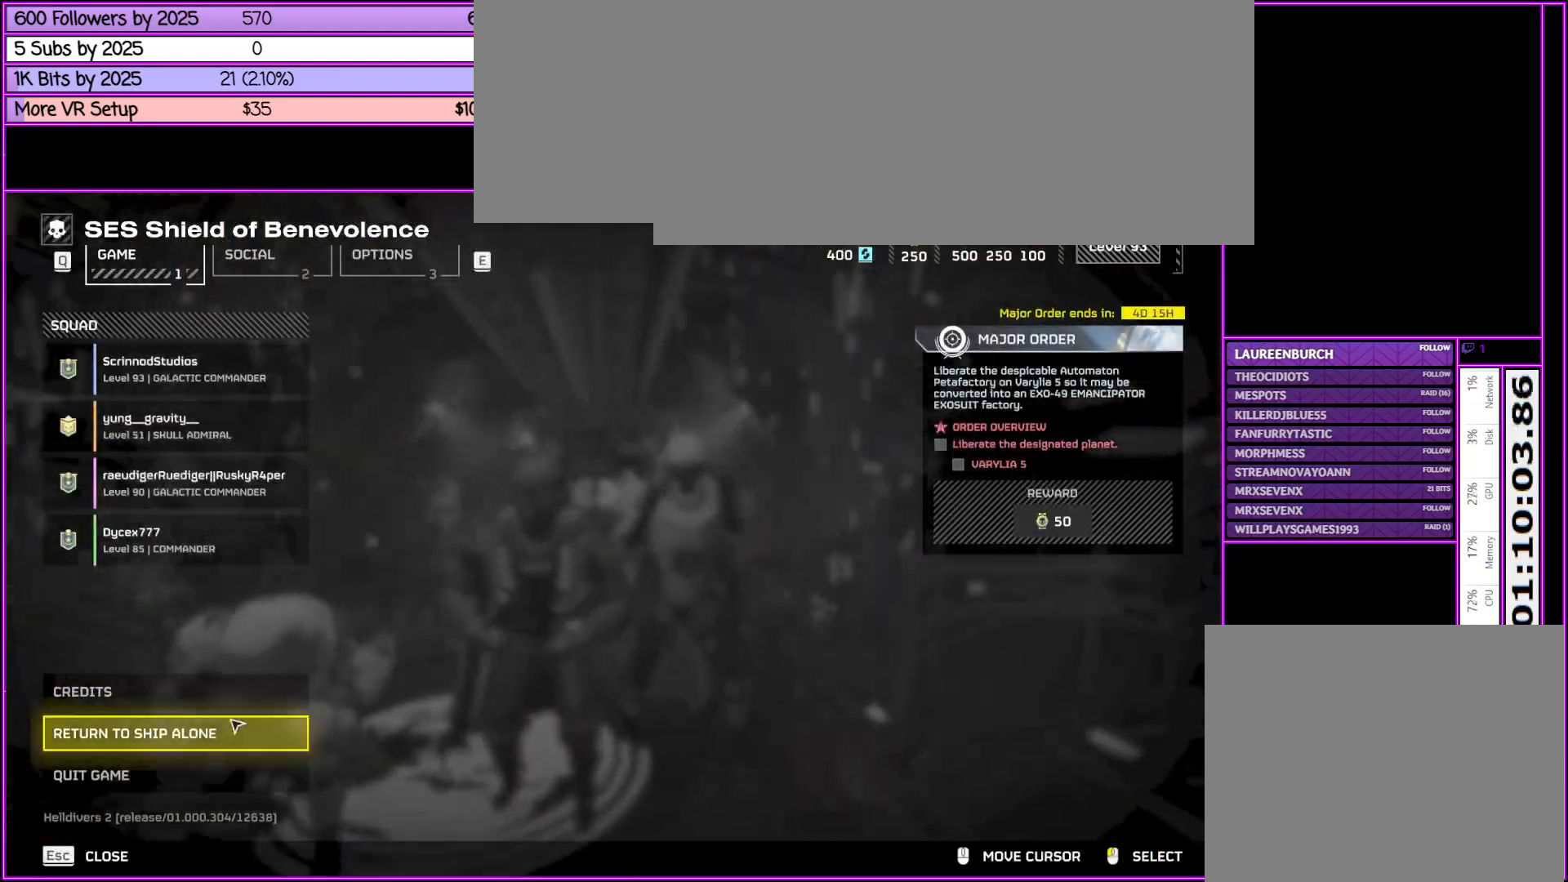
{"keys": [], "mouse": ["left"], "events": [[466, "mouse_left", "down"]]}
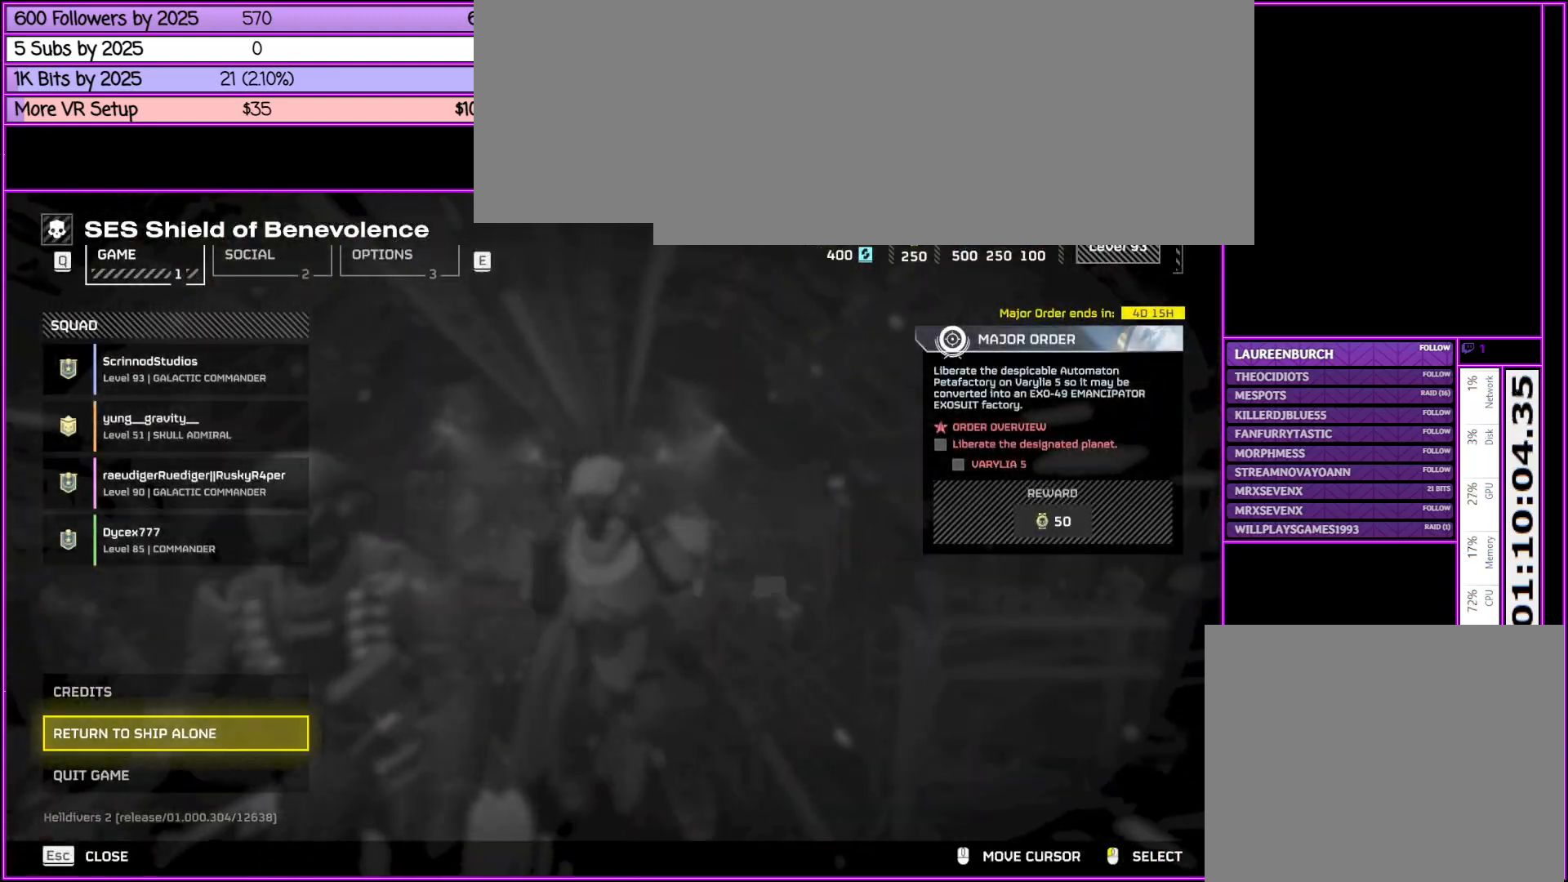
{"keys": [], "mouse": ["left"], "events": [[66, "mouse_left", "up"], [216, "mouse_left", "down"]]}
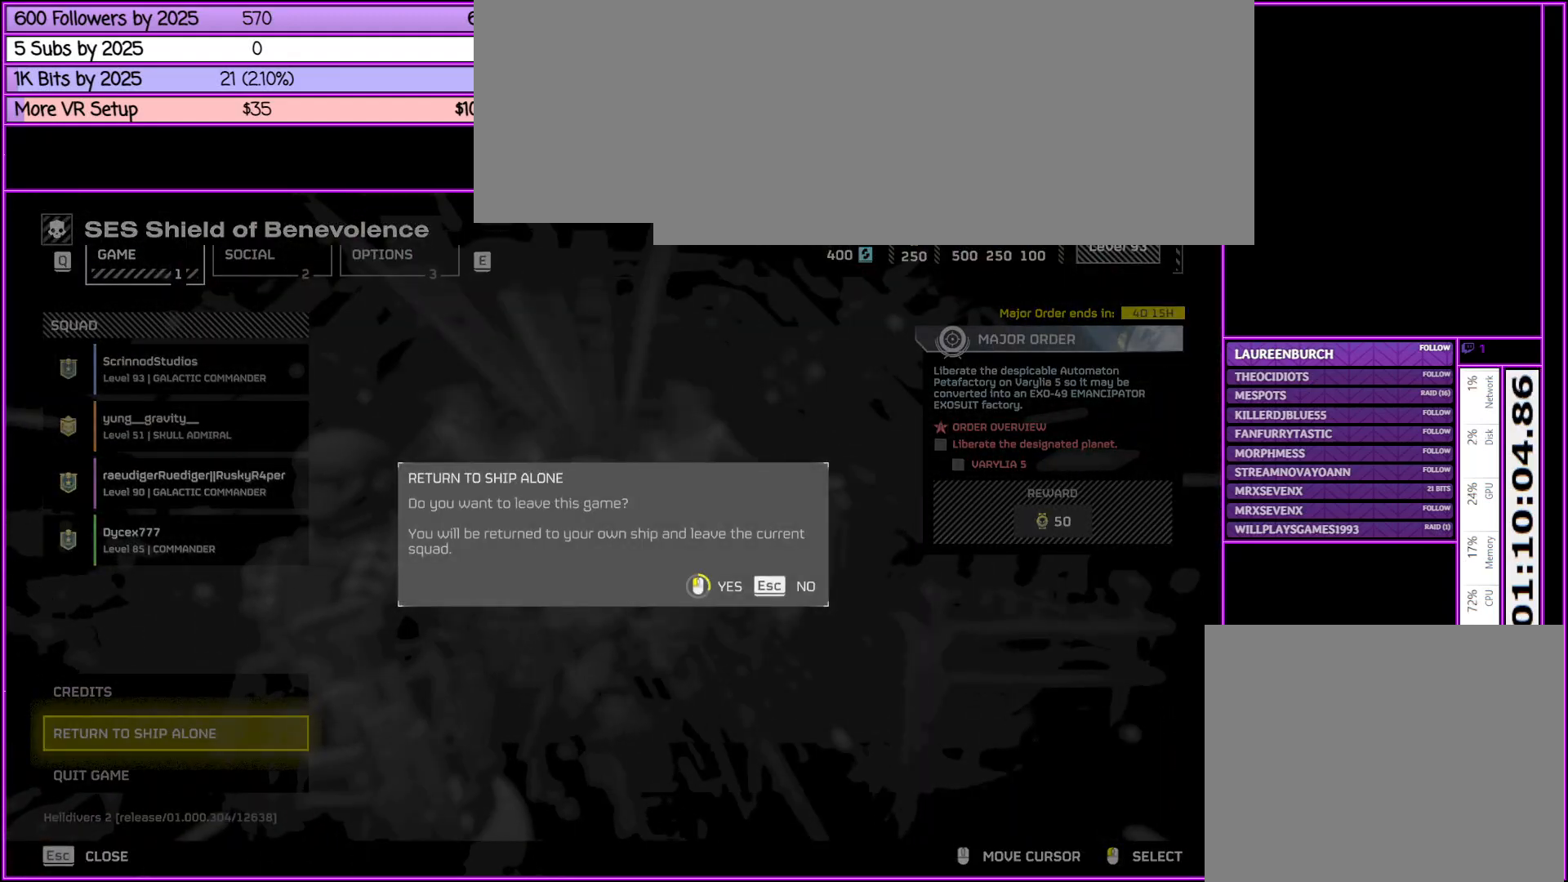
{"keys": [], "mouse": ["left"], "events": []}
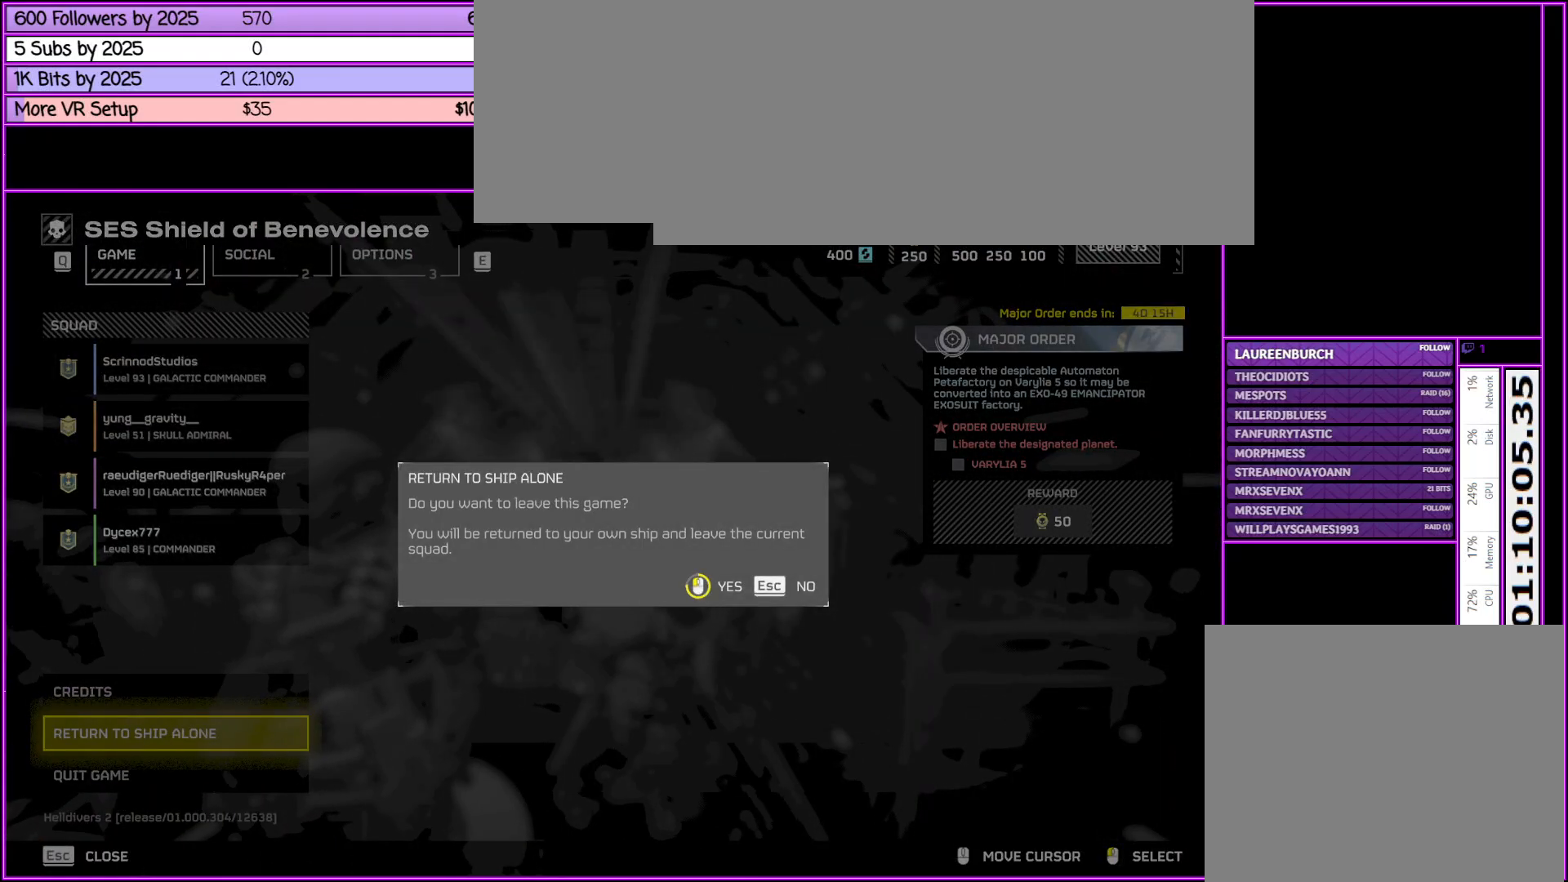
{"keys": [], "mouse": ["left"], "events": []}
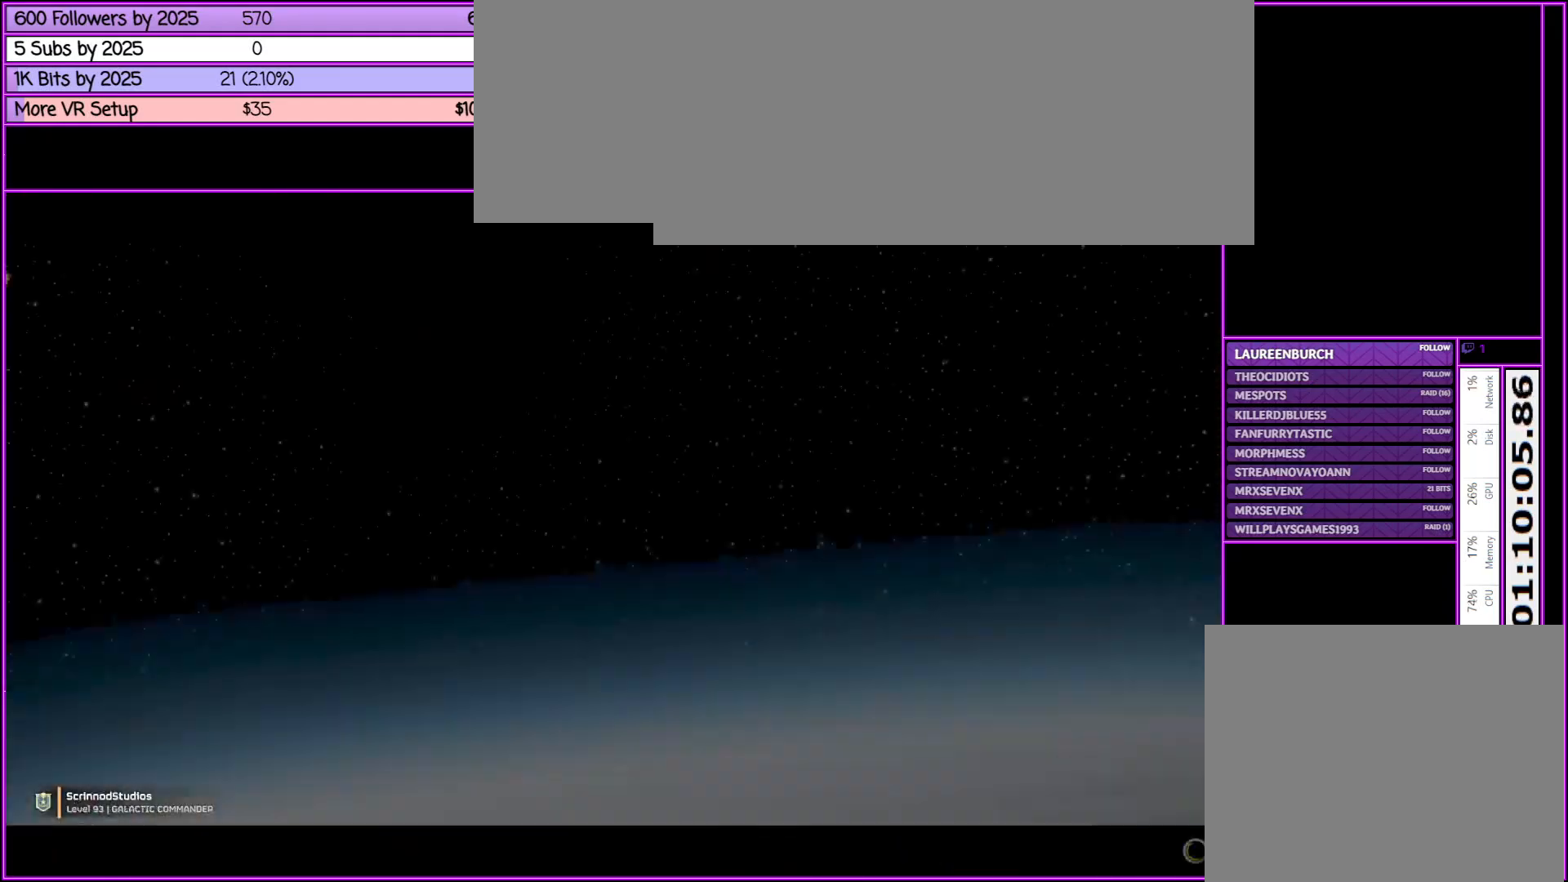
{"keys": [], "mouse": [], "events": [[66, "mouse_left", "up"]]}